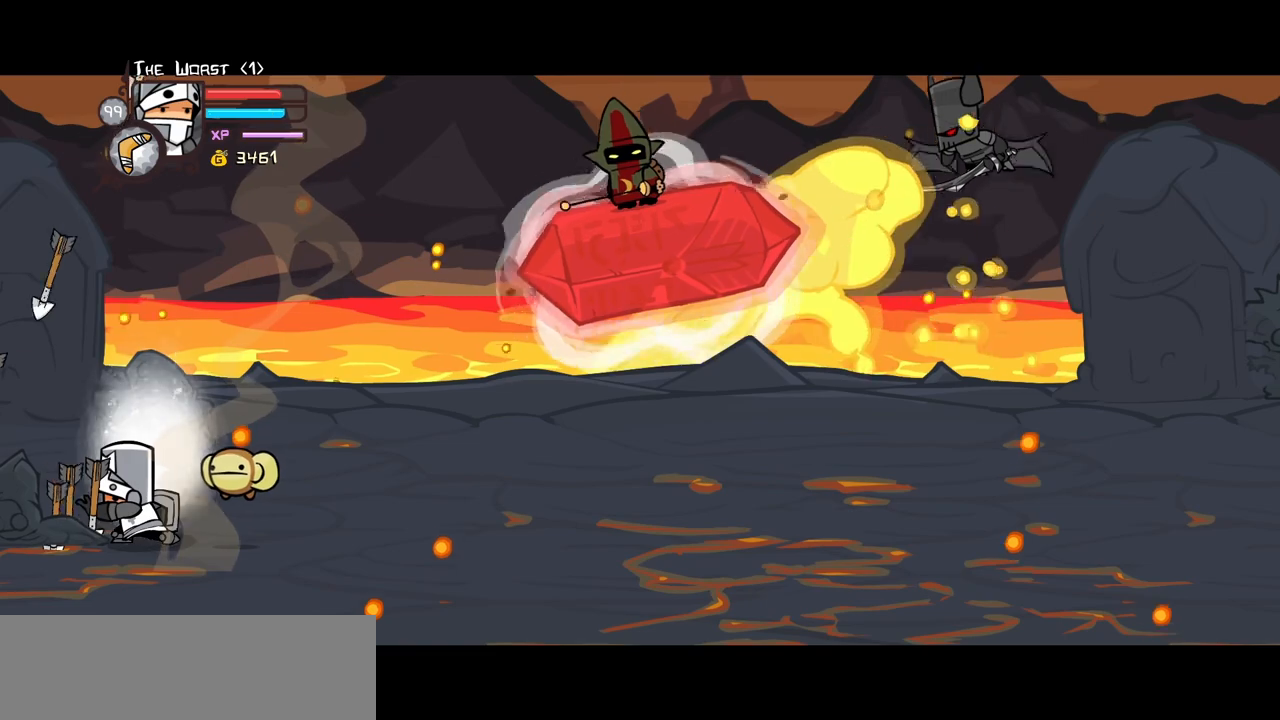
Gameplay with keyboard; each line is a JSON object with the keys held at the frame after it. "events" lists presses ("down") and releases ("up") of "block", "down", "heavy", "item", "iteml", "itemr", "jump", "left", "light", "magic", "right" and "up" between this image and that frame as [ms after this image, input, new state], when the widget could be followed in between. No other keys are recorded. Mouse input is not recorded. Key names are as the overlay labels them; some are game actions (e.g. jump) rather than physical keys.
{"keys": ["item"], "events": [[117, "right", "down"], [300, "left", "down"], [300, "right", "up"], [350, "item", "down"], [483, "left", "up"]]}
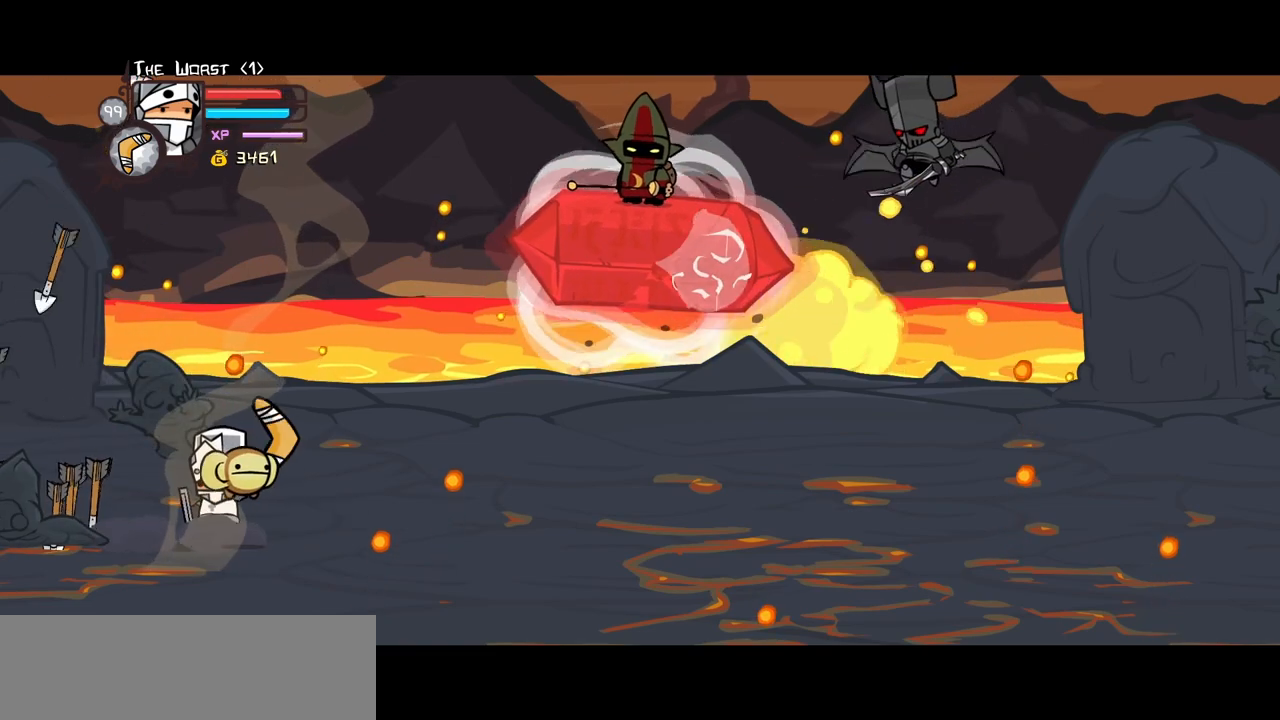
{"keys": ["item"], "events": []}
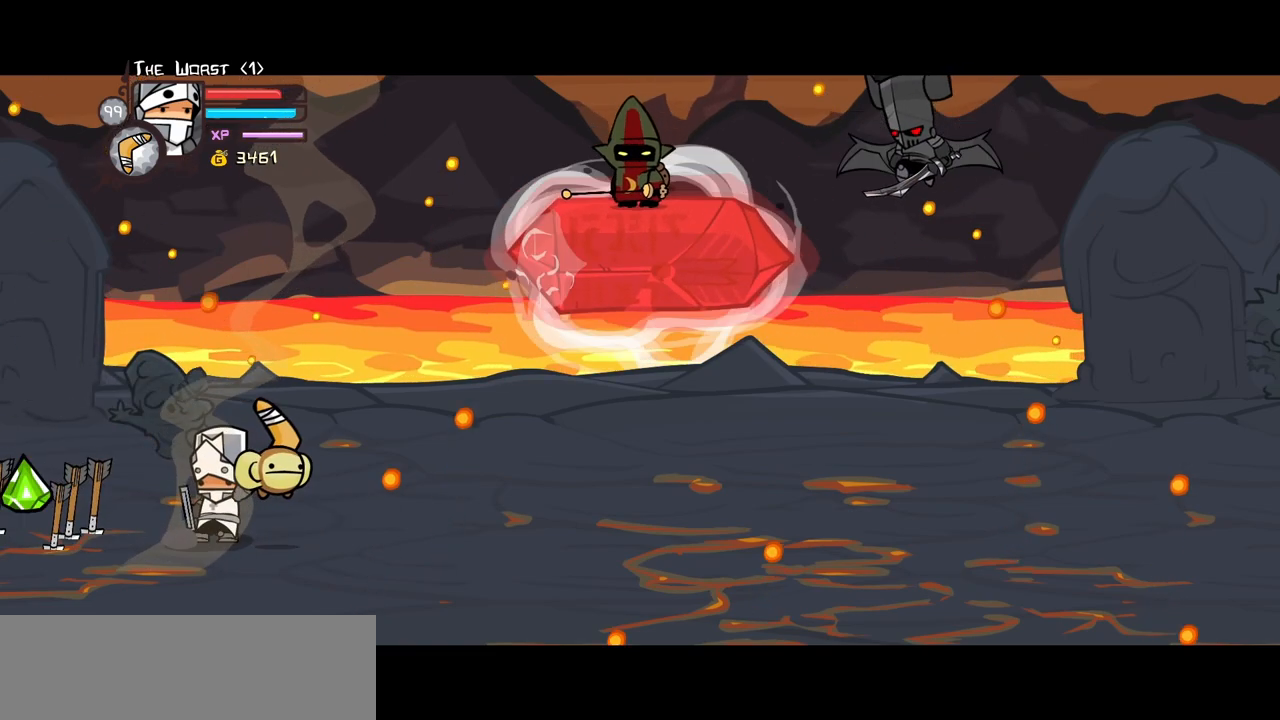
{"keys": [], "events": [[433, "item", "up"]]}
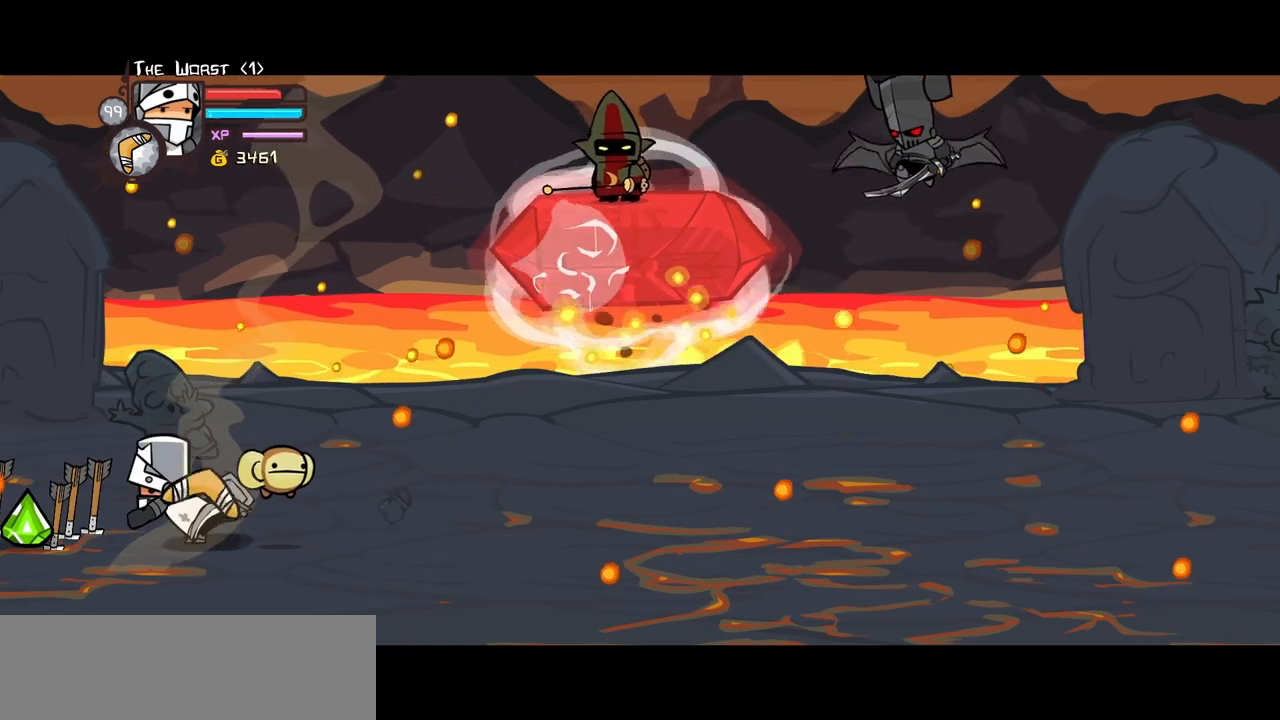
{"keys": ["right", "up"], "events": [[67, "right", "down"], [450, "up", "down"]]}
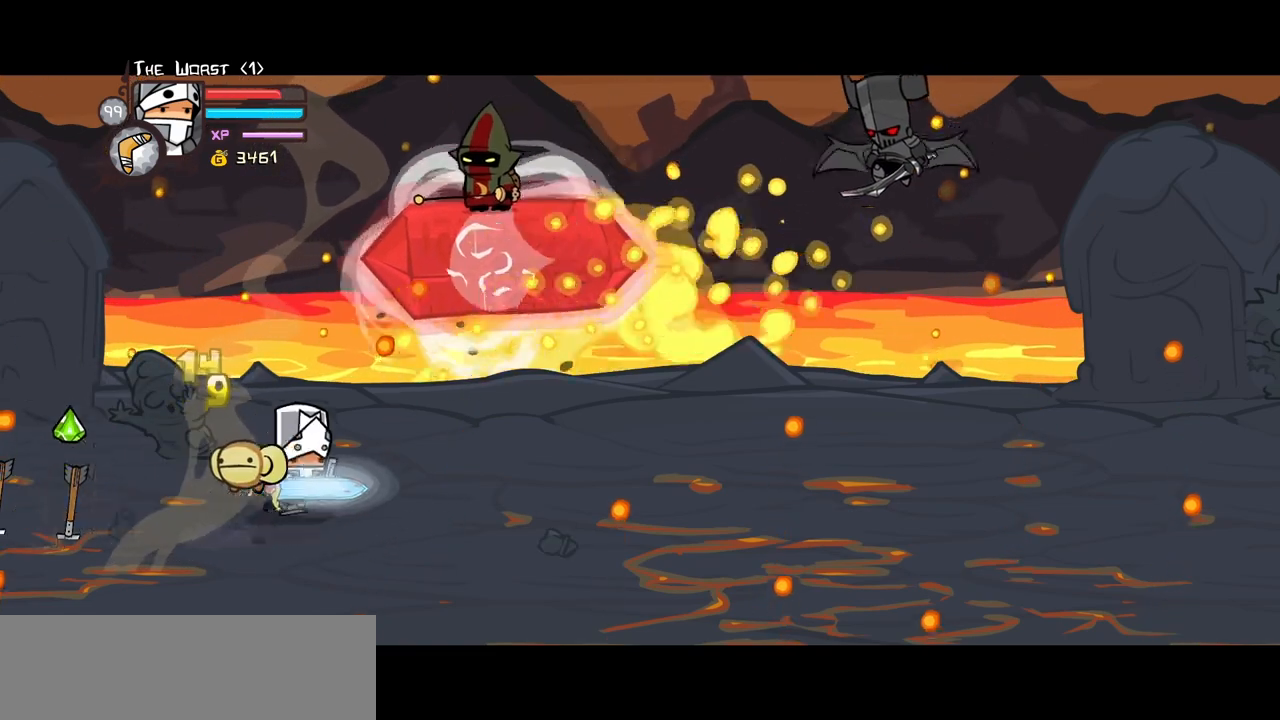
{"keys": ["heavy"], "events": [[133, "left", "down"], [183, "right", "up"], [233, "heavy", "down"], [233, "up", "up"], [267, "left", "up"], [417, "heavy", "up"], [500, "heavy", "down"]]}
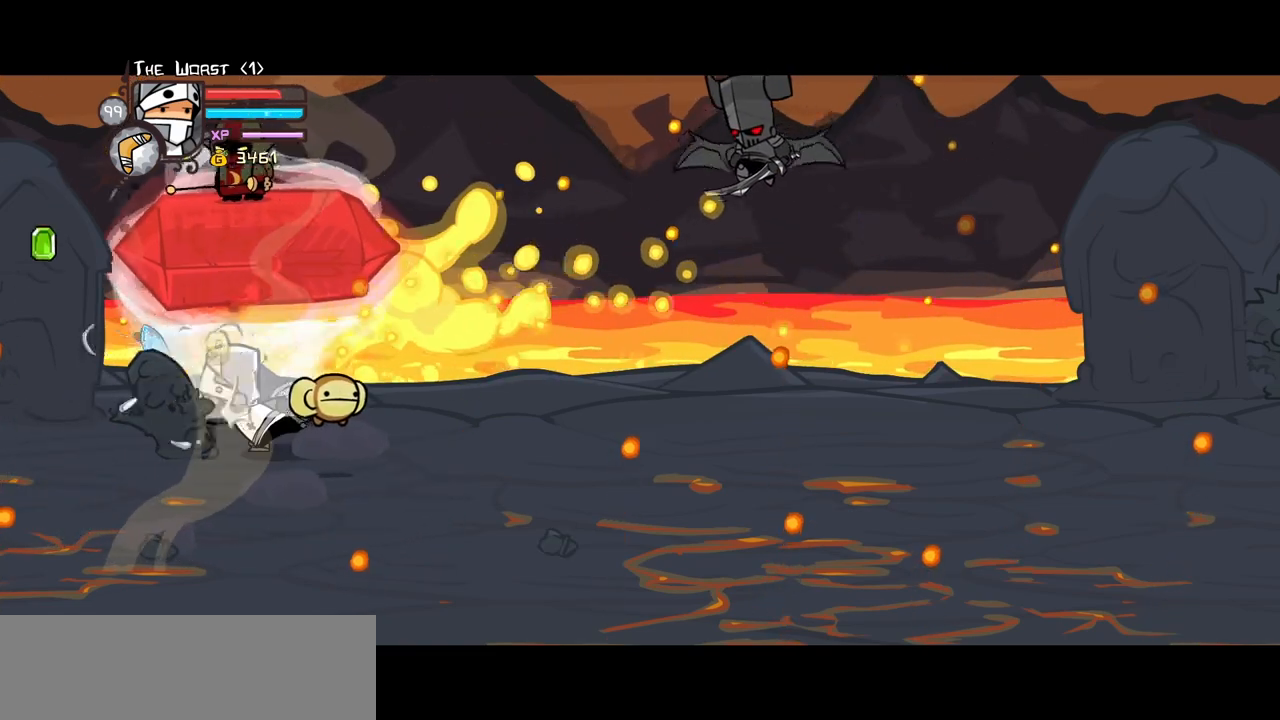
{"keys": ["heavy"], "events": [[200, "heavy", "up"], [233, "heavy", "down"]]}
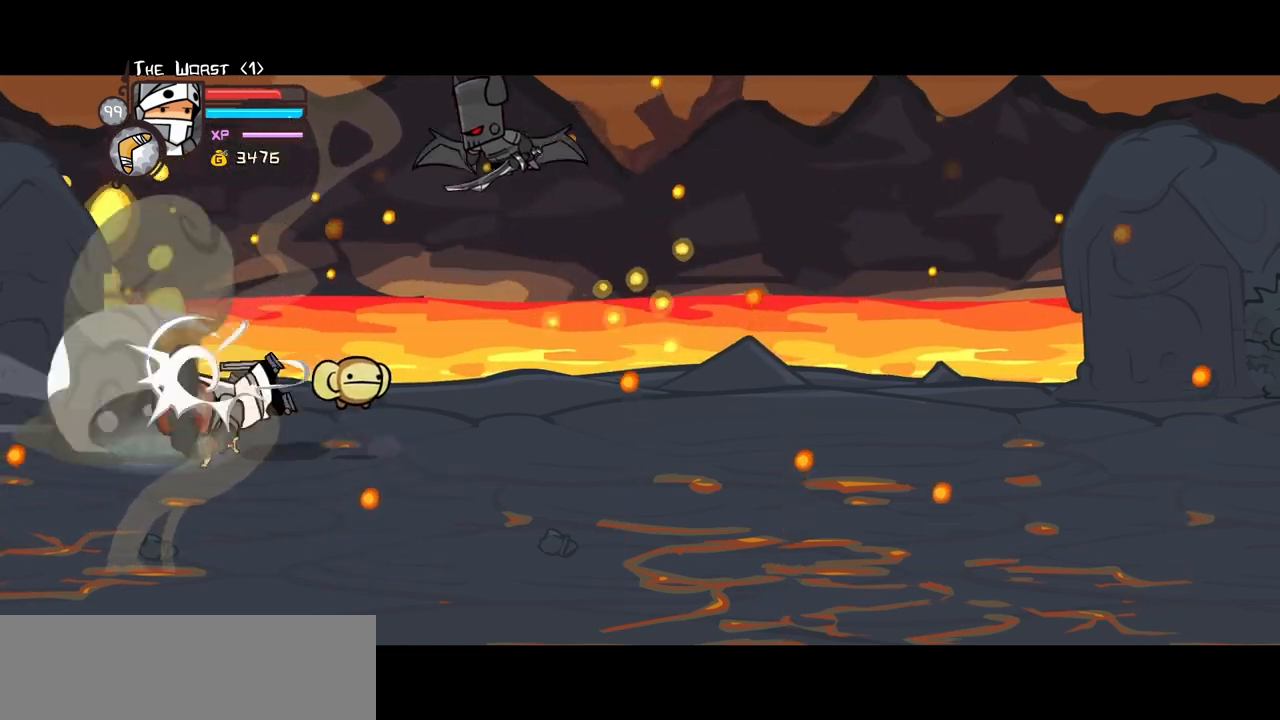
{"keys": ["left", "magic", "right"], "events": [[17, "heavy", "up"], [67, "left", "down"], [483, "magic", "down"], [483, "right", "down"]]}
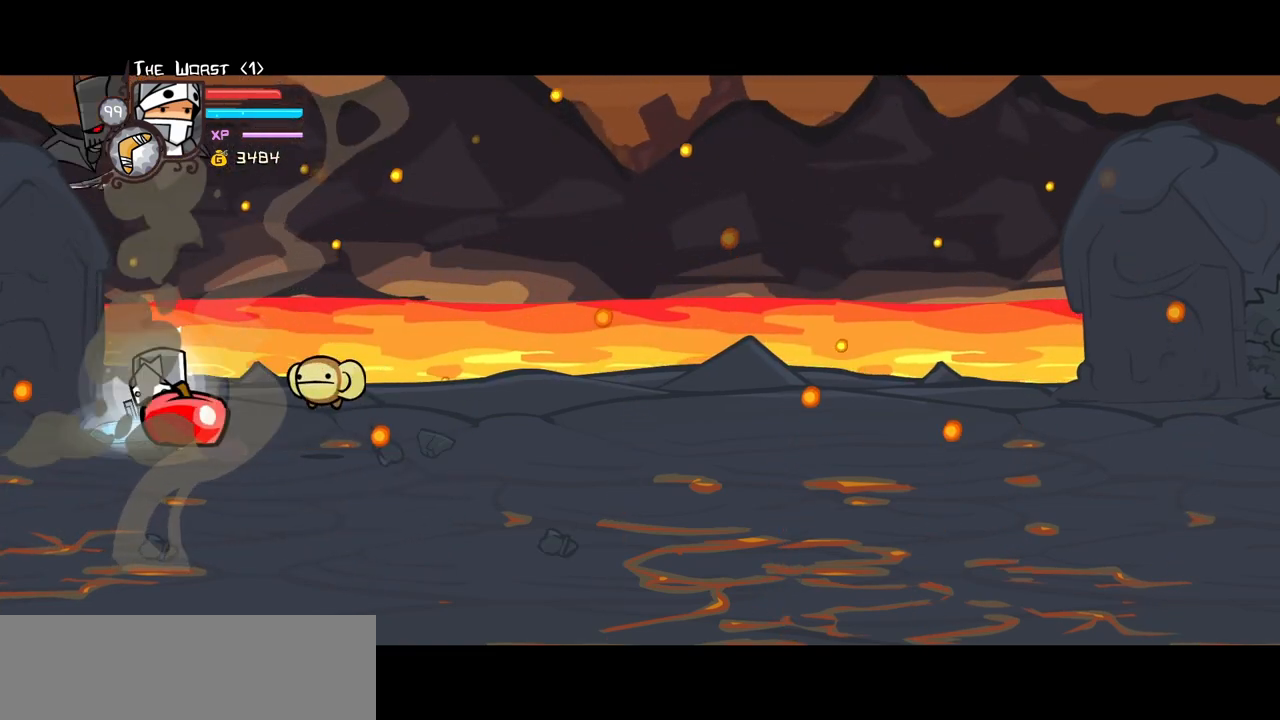
{"keys": ["down", "magic", "right"], "events": [[83, "left", "up"], [133, "down", "down"]]}
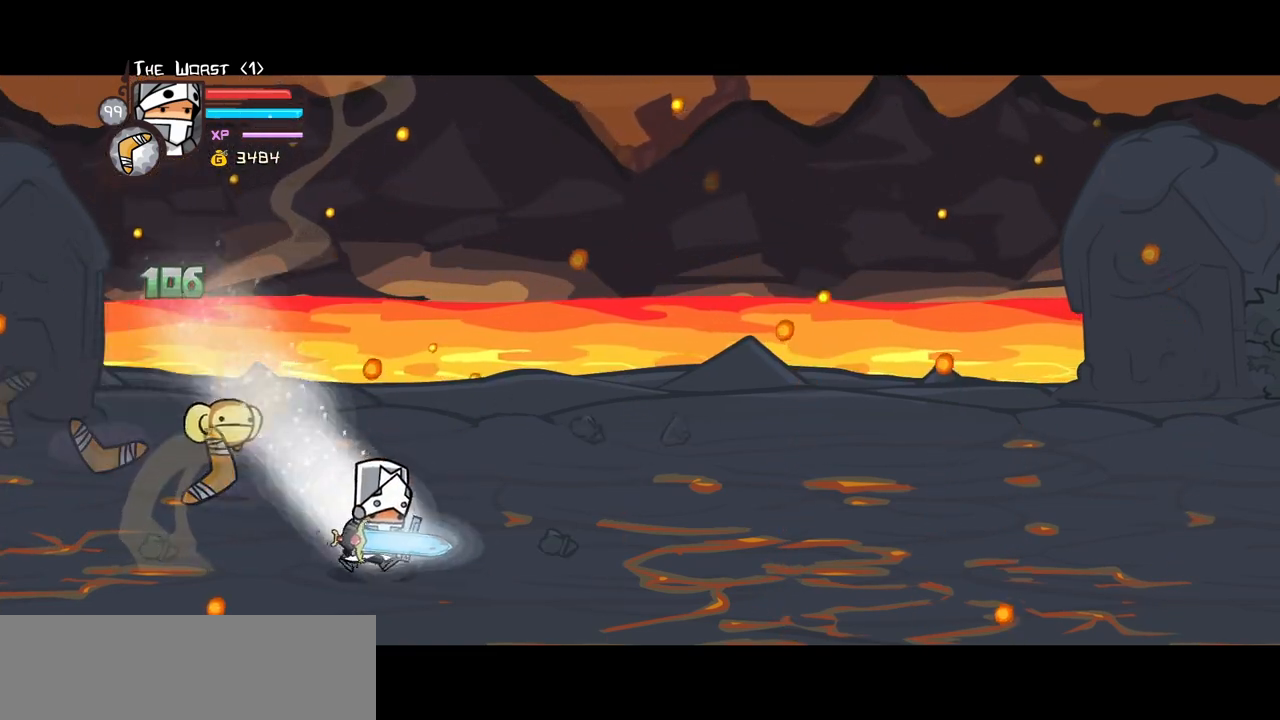
{"keys": ["magic", "right"], "events": [[50, "down", "up"]]}
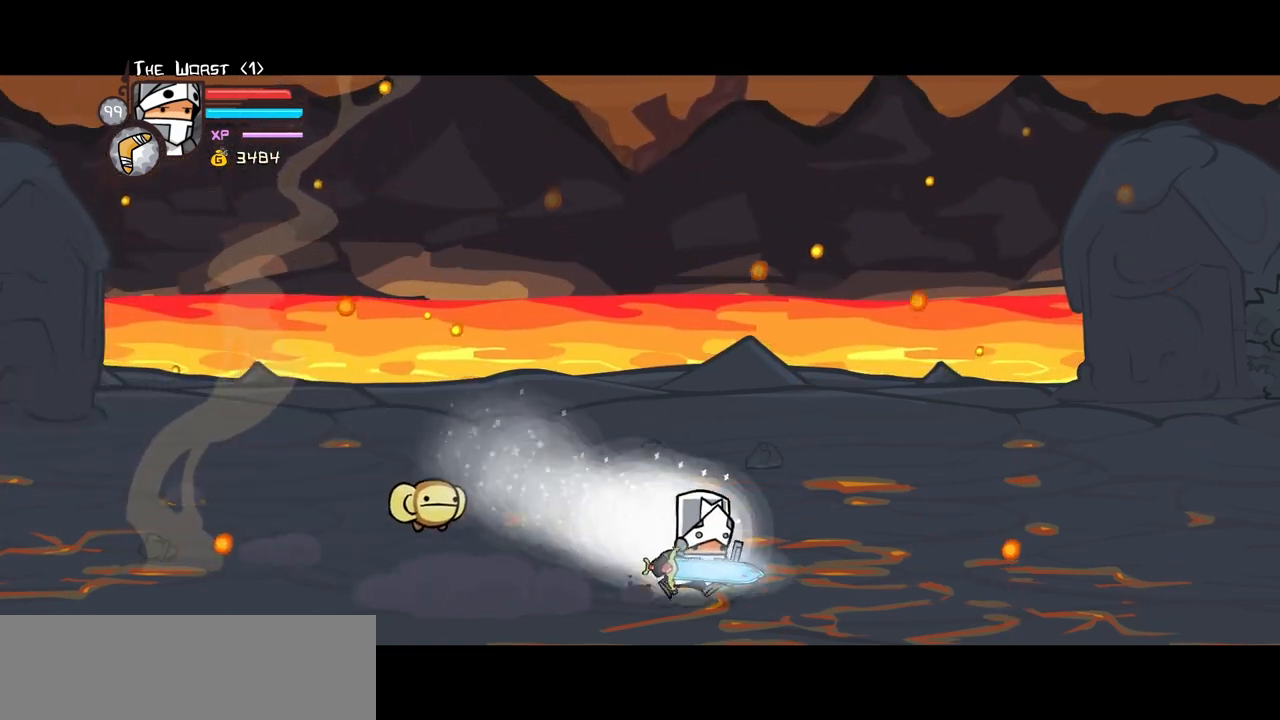
{"keys": ["magic", "right"], "events": []}
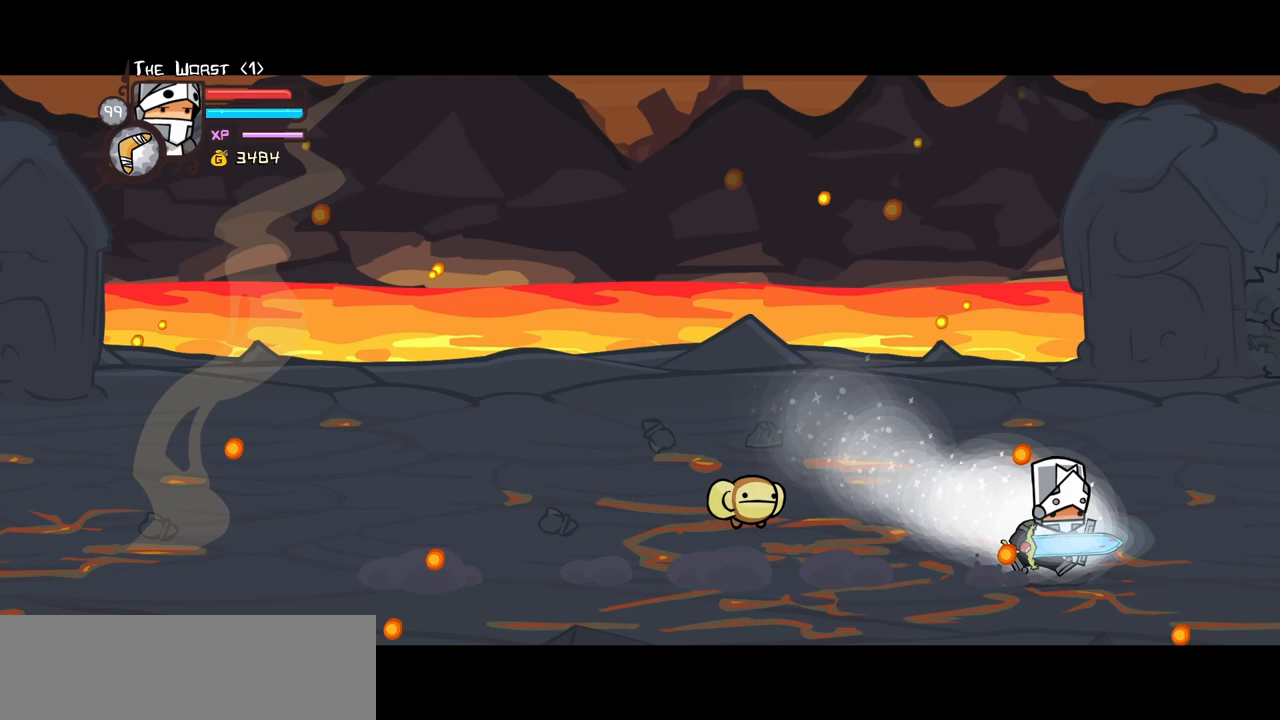
{"keys": ["jump", "light", "magic", "right"], "events": [[317, "jump", "down"], [417, "jump", "up"], [467, "jump", "down"], [500, "light", "down"]]}
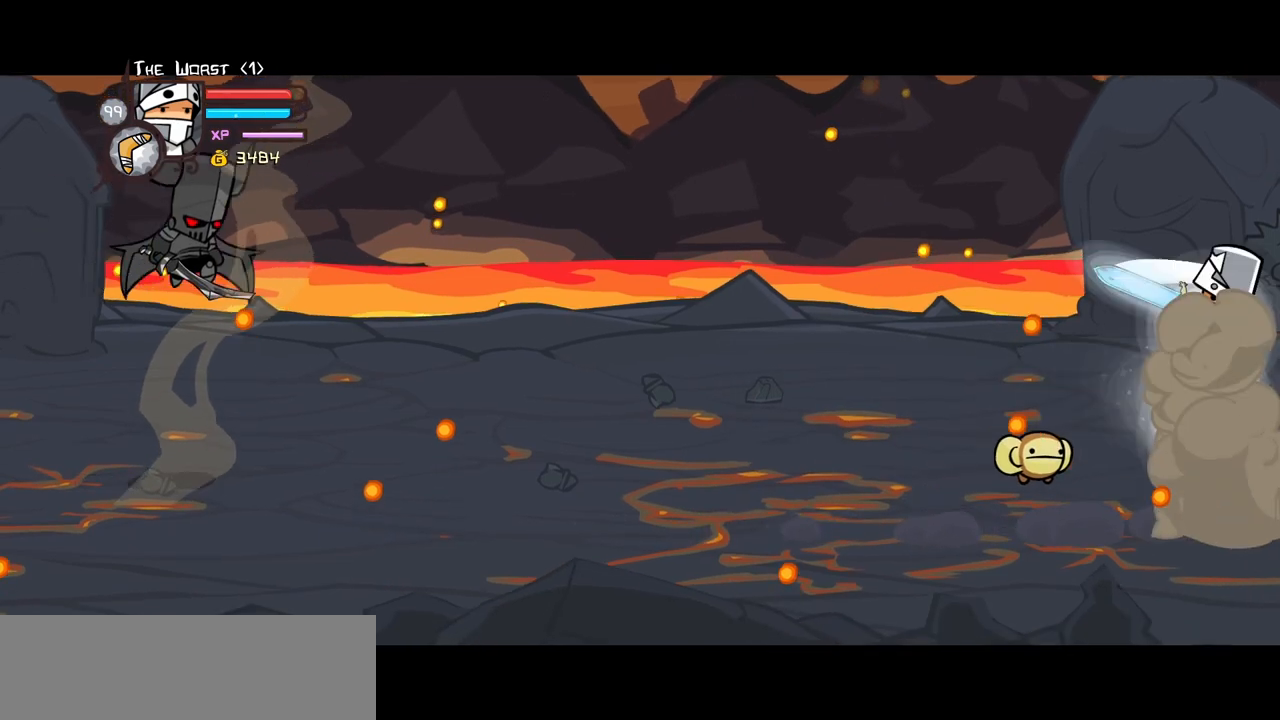
{"keys": ["heavy", "magic", "right"], "events": [[50, "magic", "up"], [100, "jump", "up"], [150, "heavy", "down"], [200, "light", "up"], [383, "heavy", "up"], [383, "magic", "down"], [433, "heavy", "down"]]}
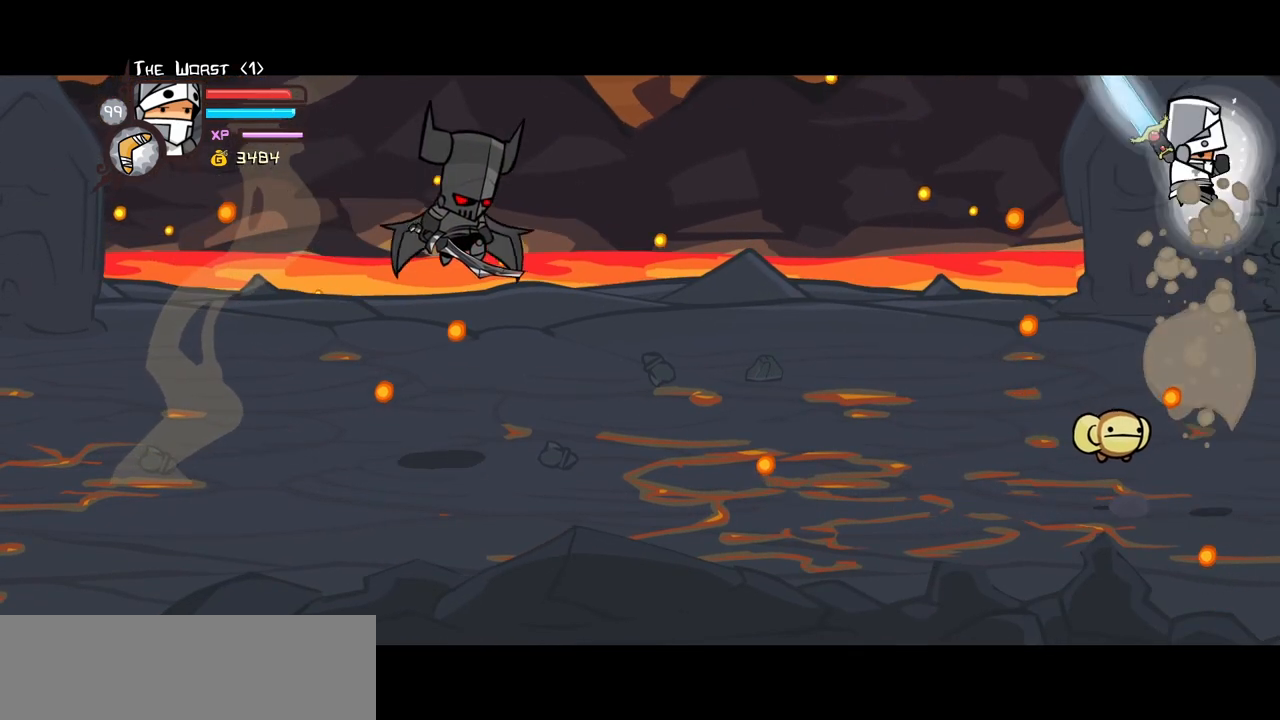
{"keys": ["heavy", "magic", "right"], "events": [[167, "heavy", "up"], [217, "heavy", "down"]]}
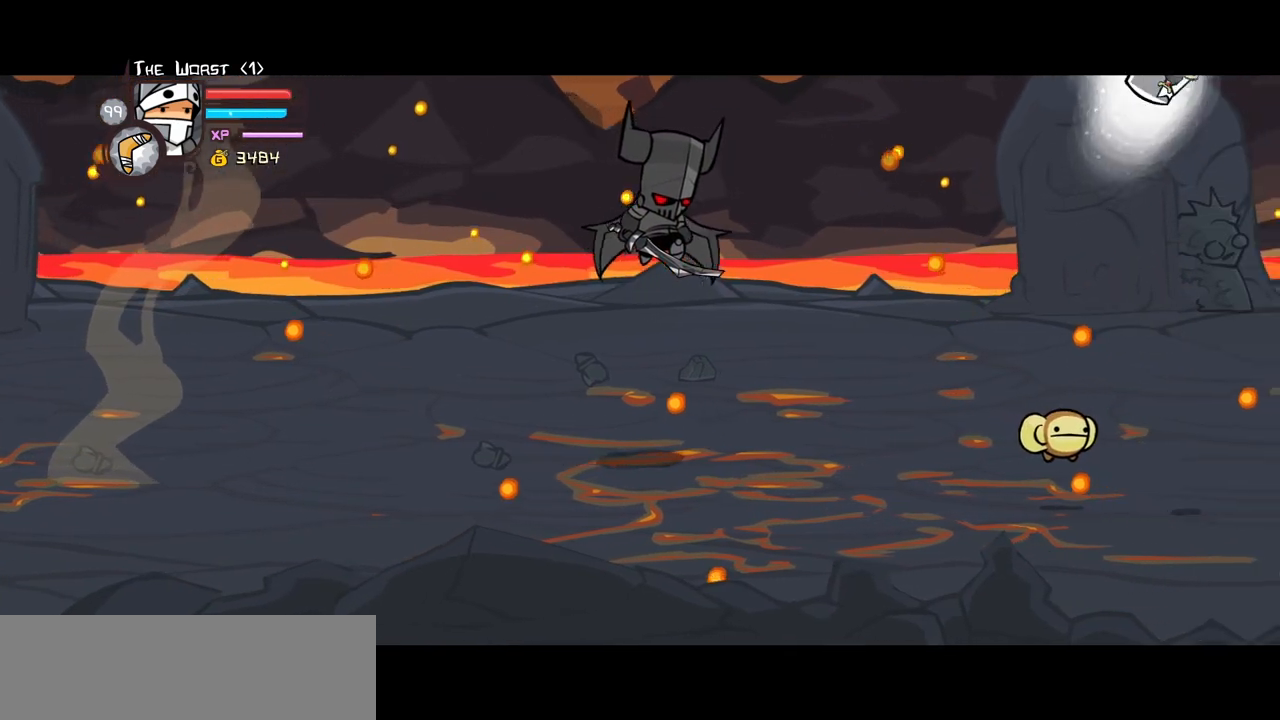
{"keys": ["right"], "events": [[133, "heavy", "up"], [417, "magic", "up"]]}
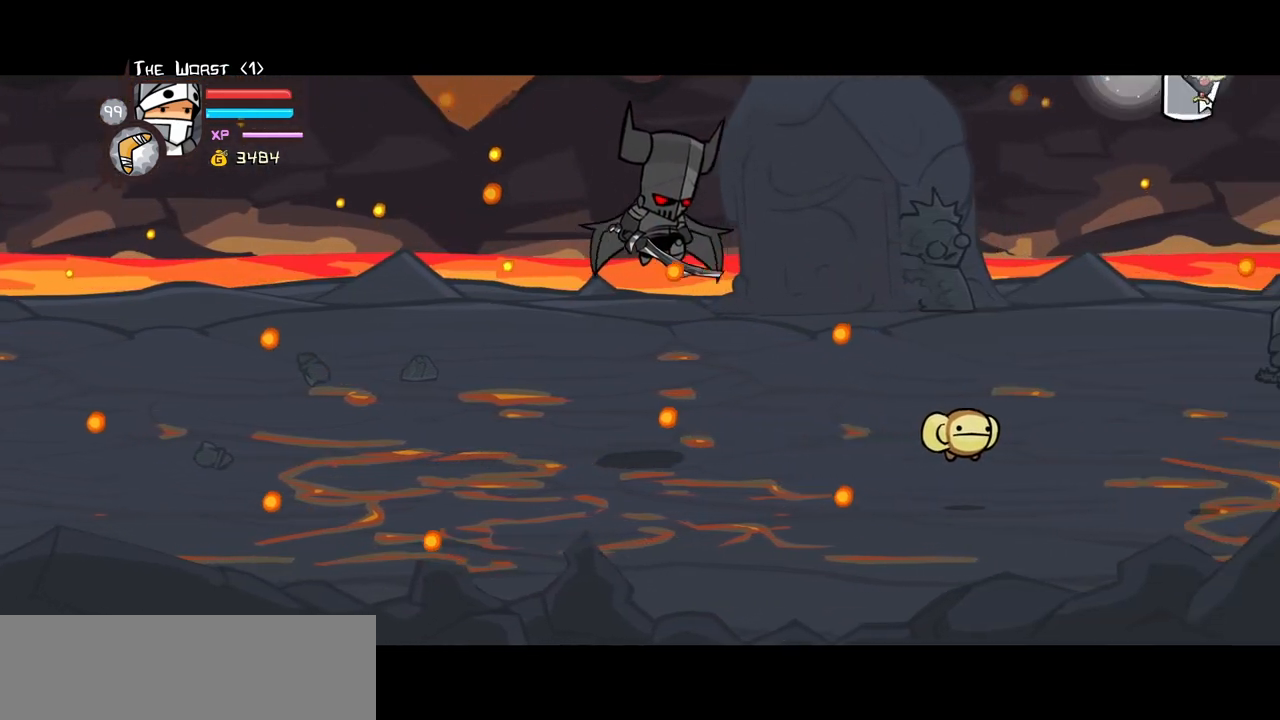
{"keys": ["right"], "events": []}
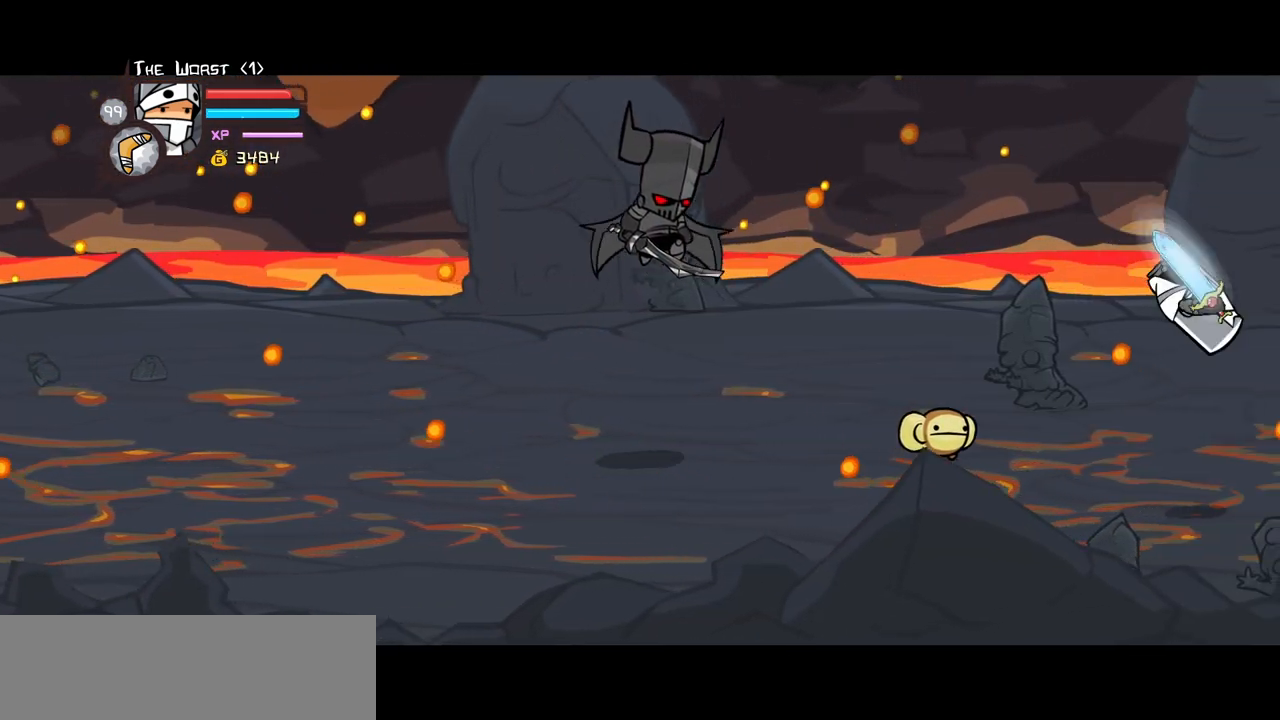
{"keys": ["right"], "events": []}
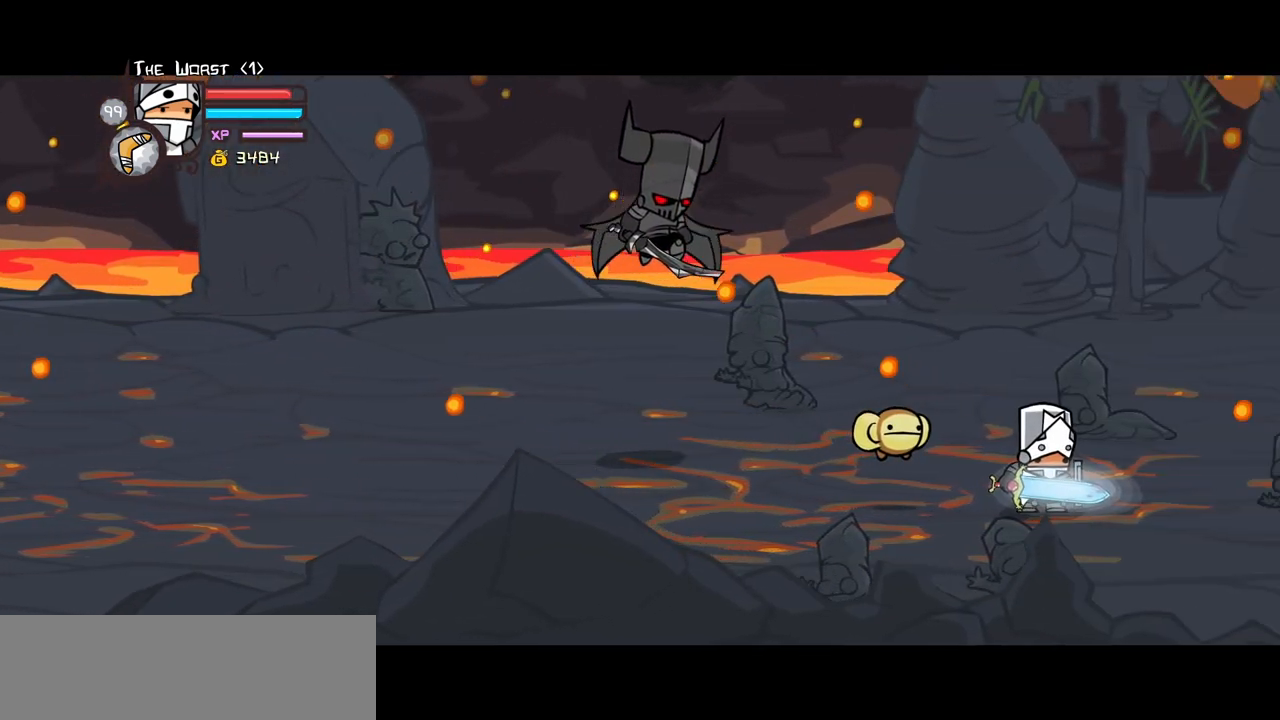
{"keys": ["right"], "events": [[133, "right", "up"], [417, "right", "down"]]}
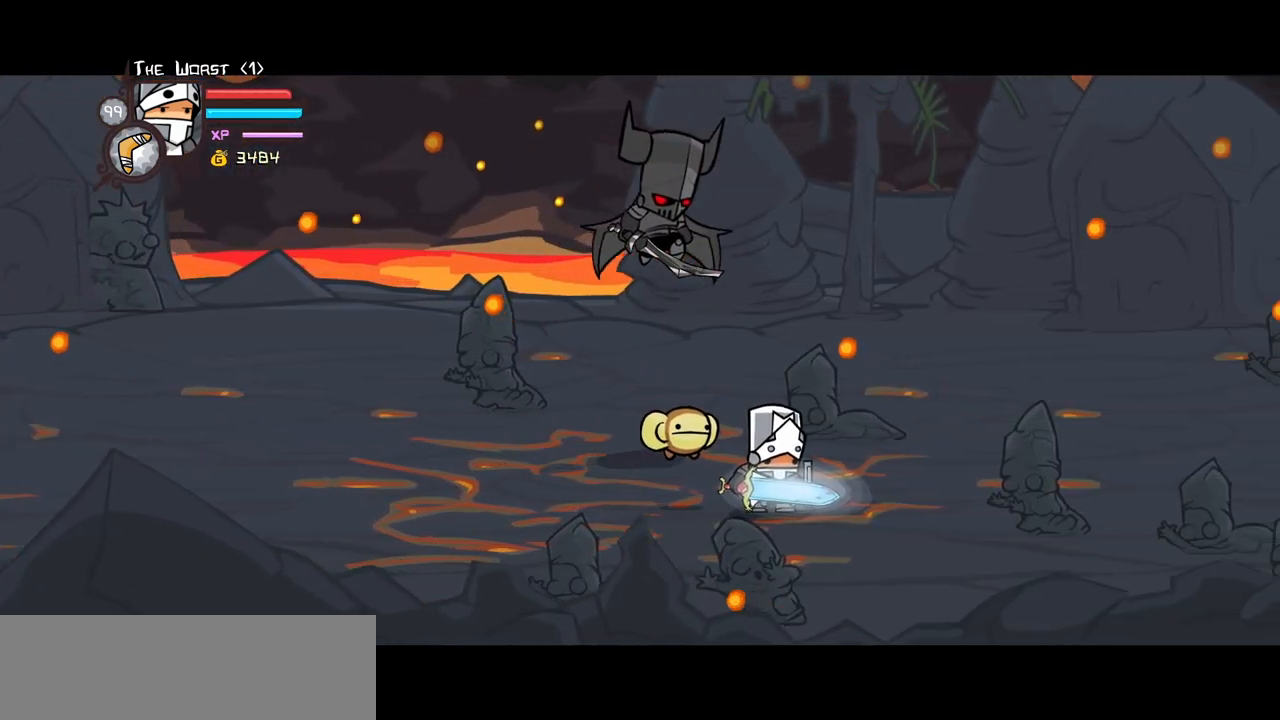
{"keys": ["right"], "events": []}
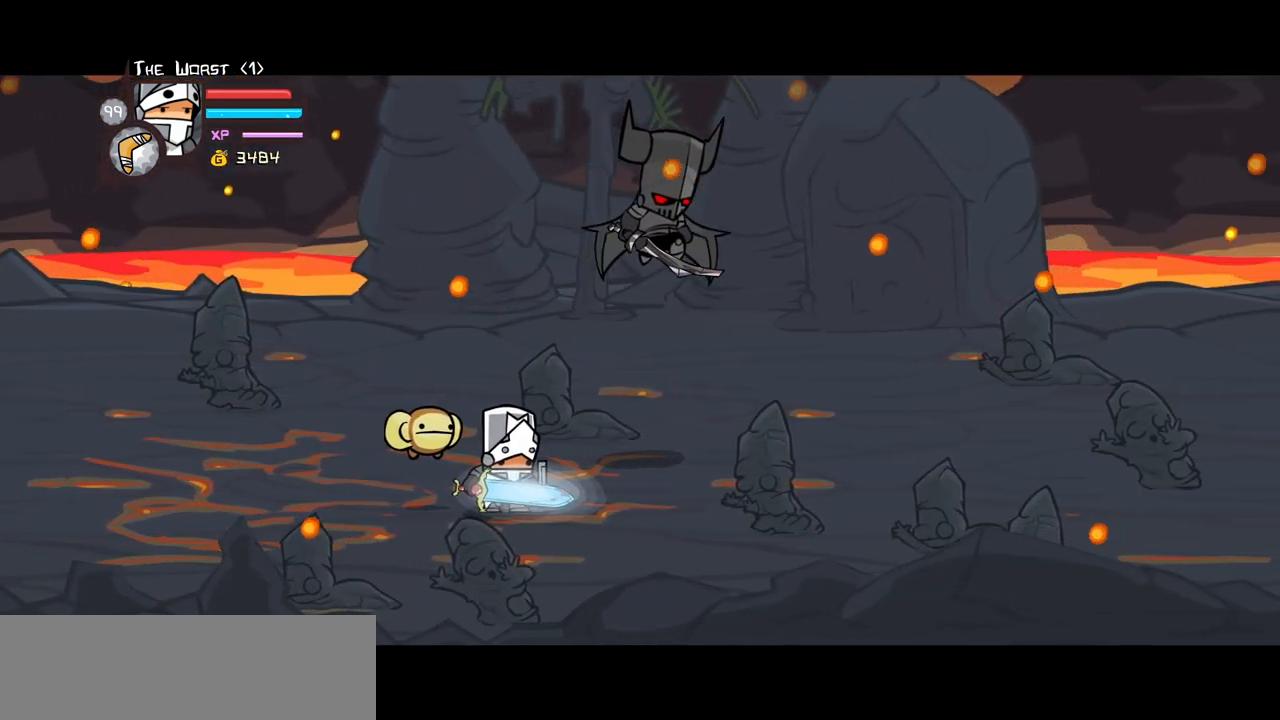
{"keys": ["right"], "events": []}
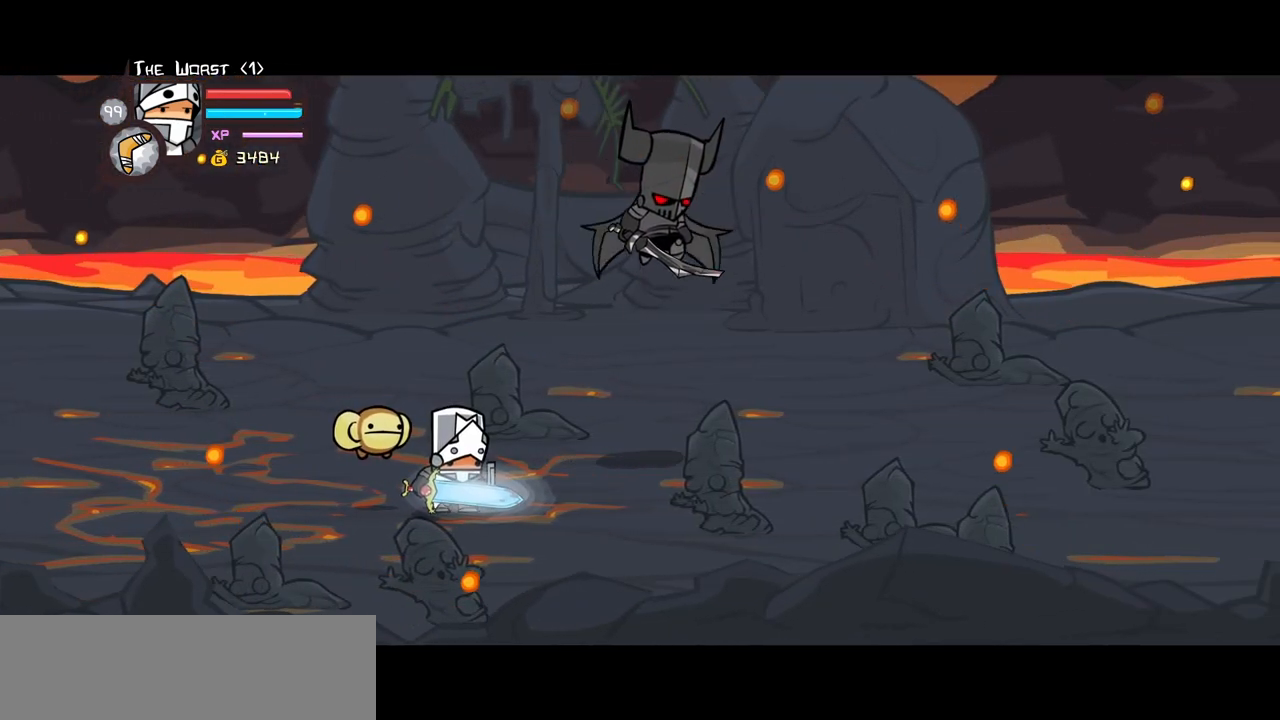
{"keys": ["right"], "events": []}
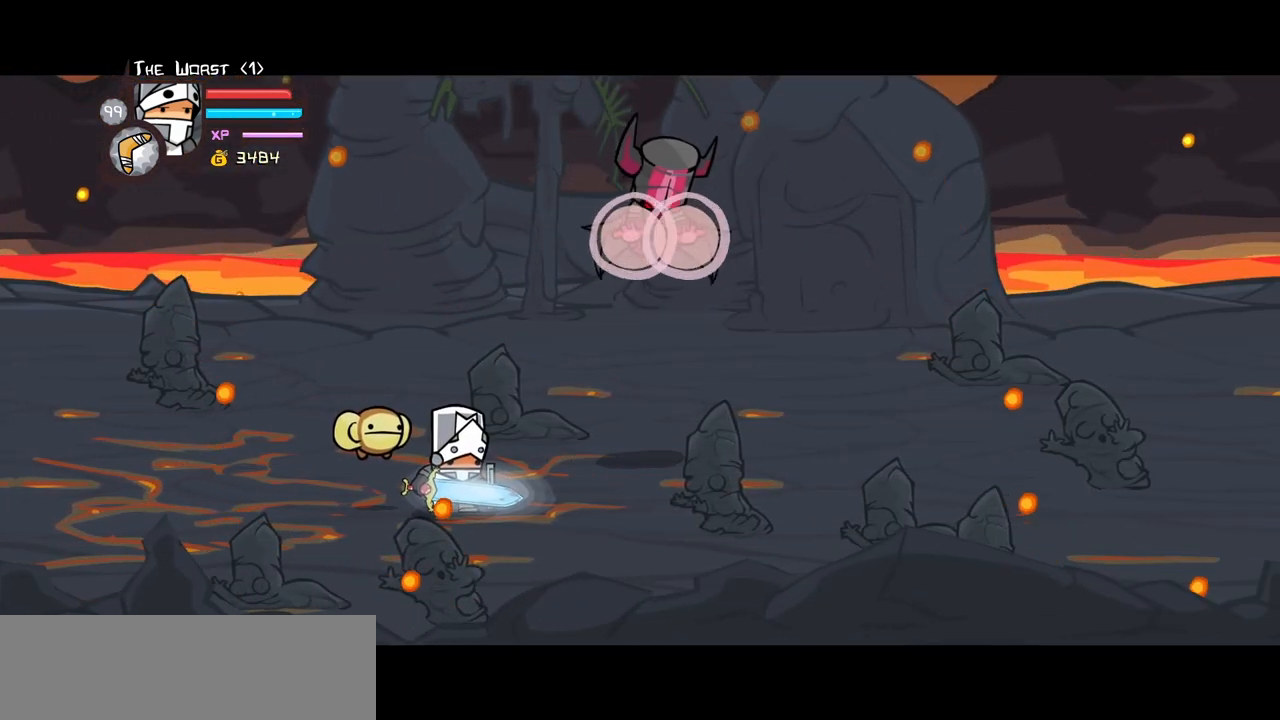
{"keys": ["right"], "events": []}
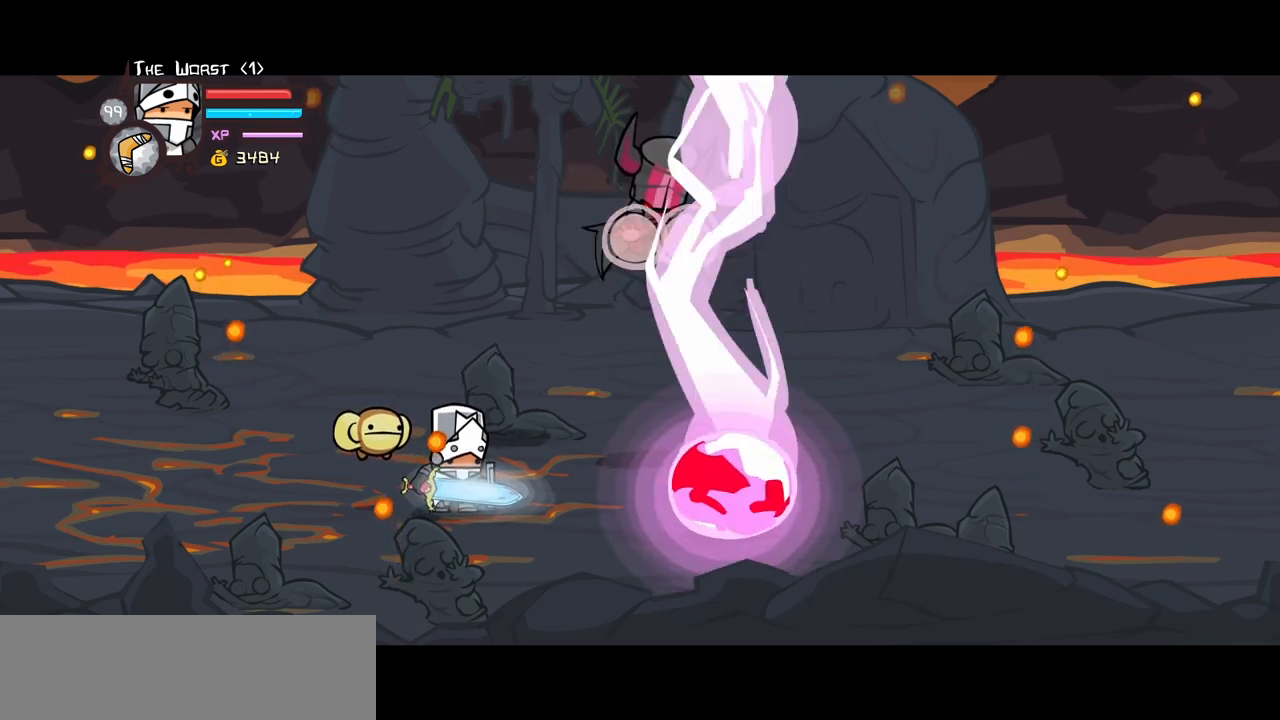
{"keys": ["right"], "events": []}
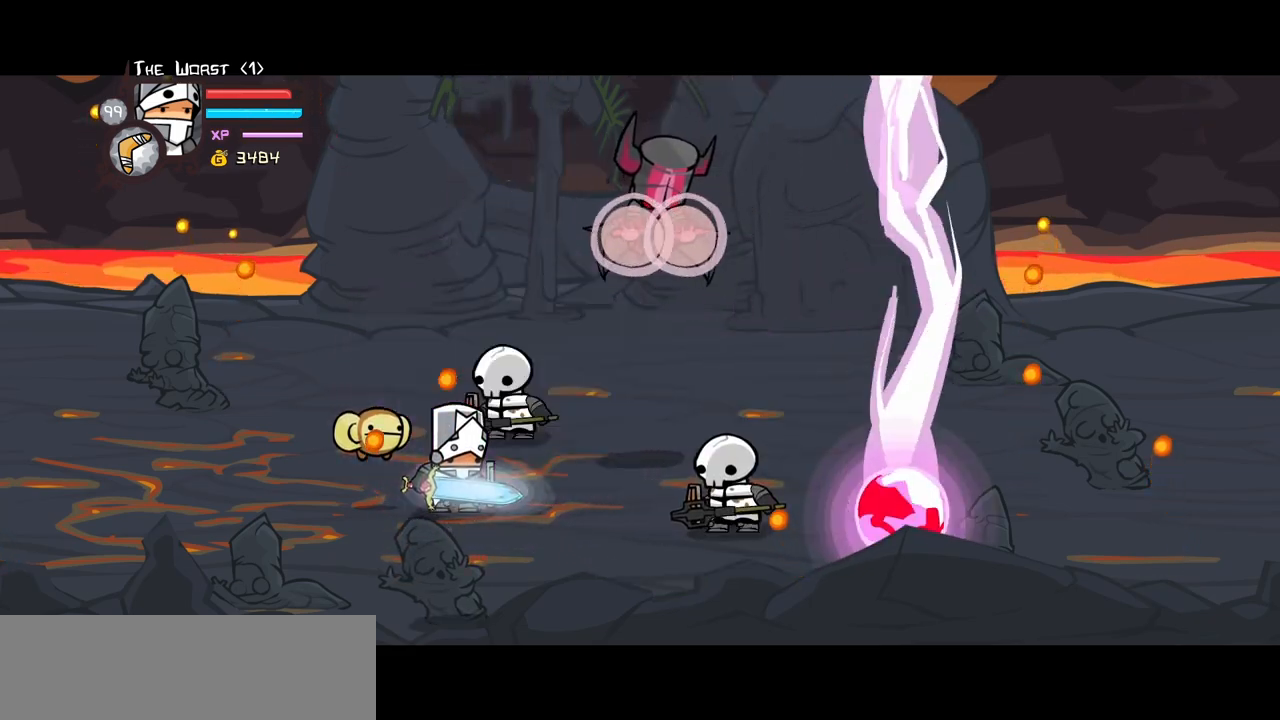
{"keys": ["right"], "events": []}
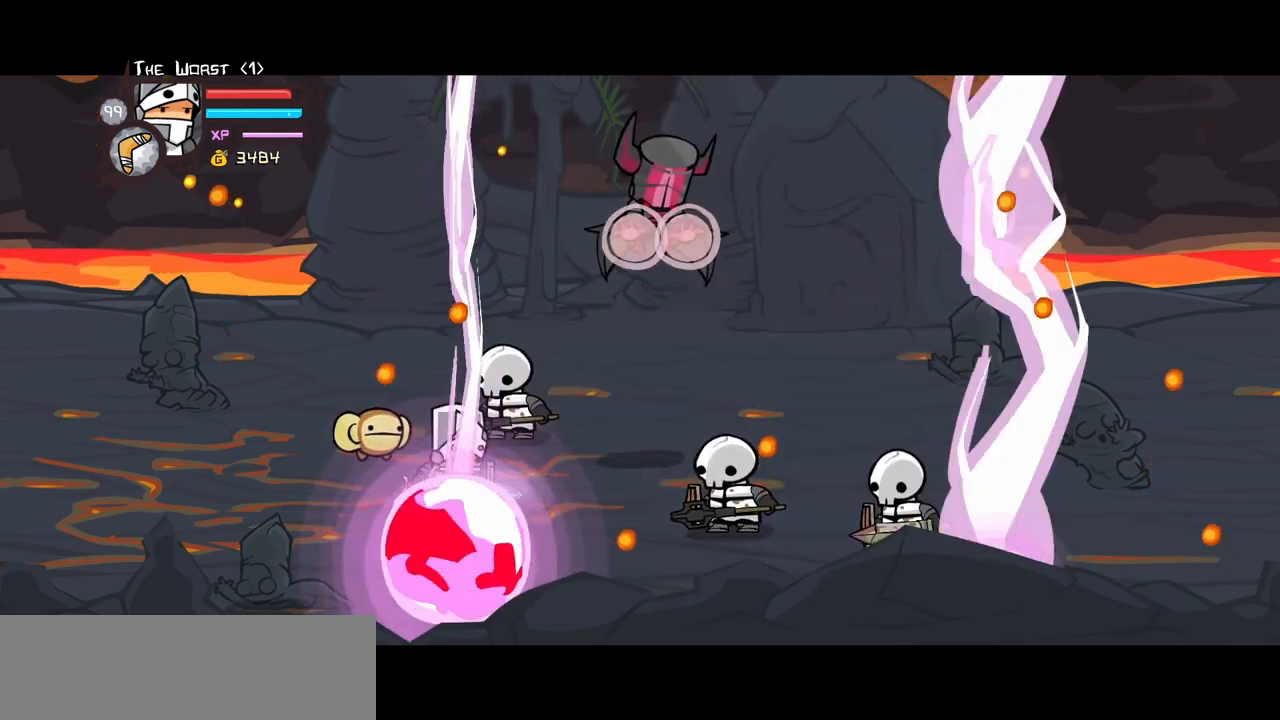
{"keys": ["right"], "events": []}
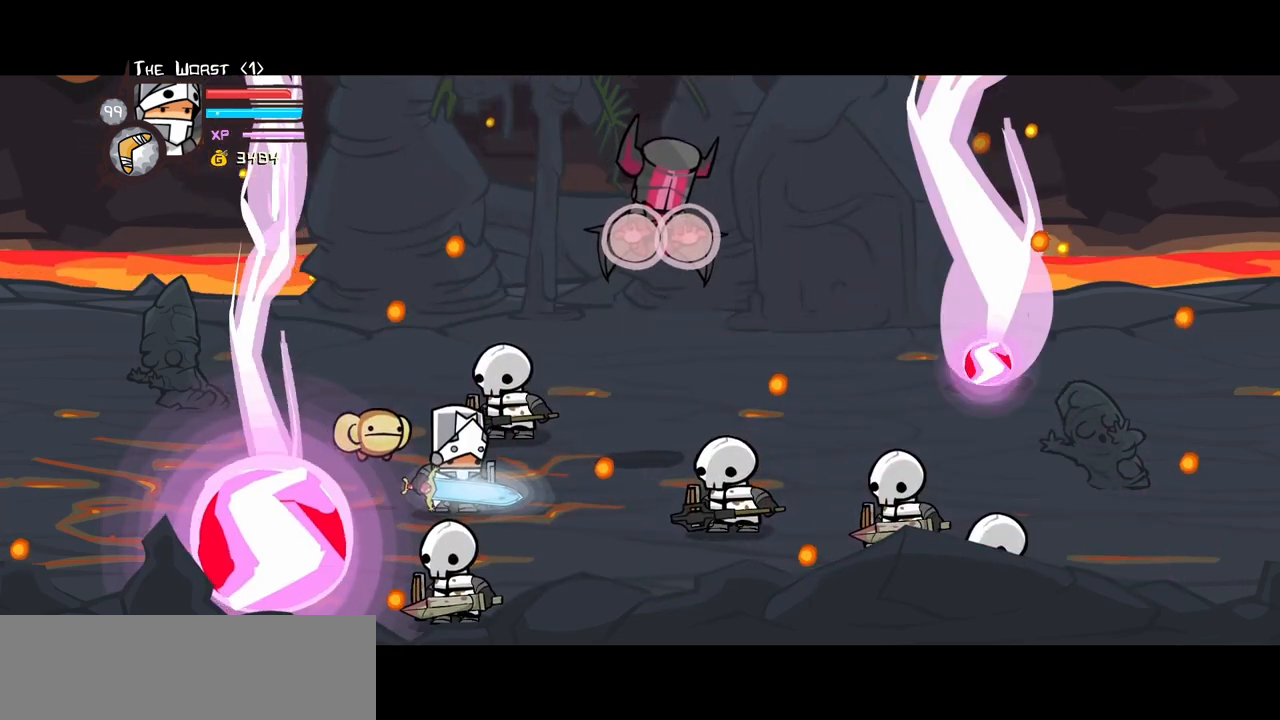
{"keys": ["magic", "right"], "events": [[483, "magic", "down"]]}
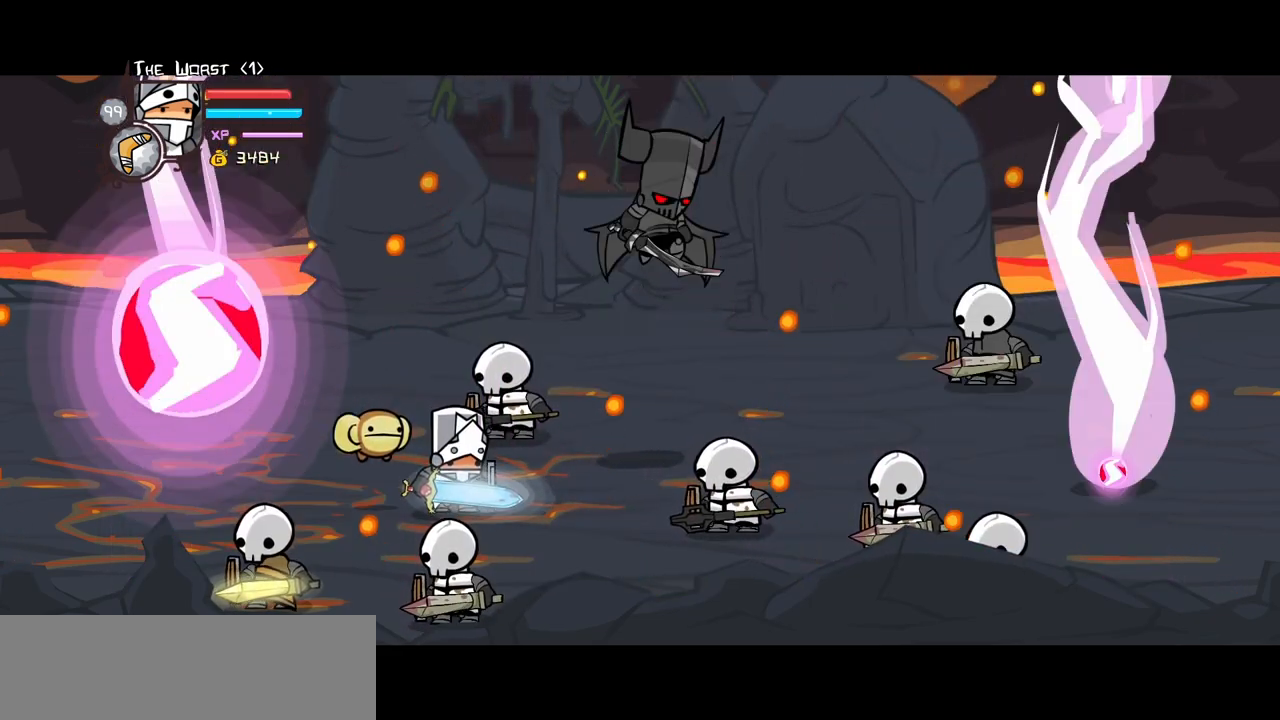
{"keys": ["magic", "right"], "events": []}
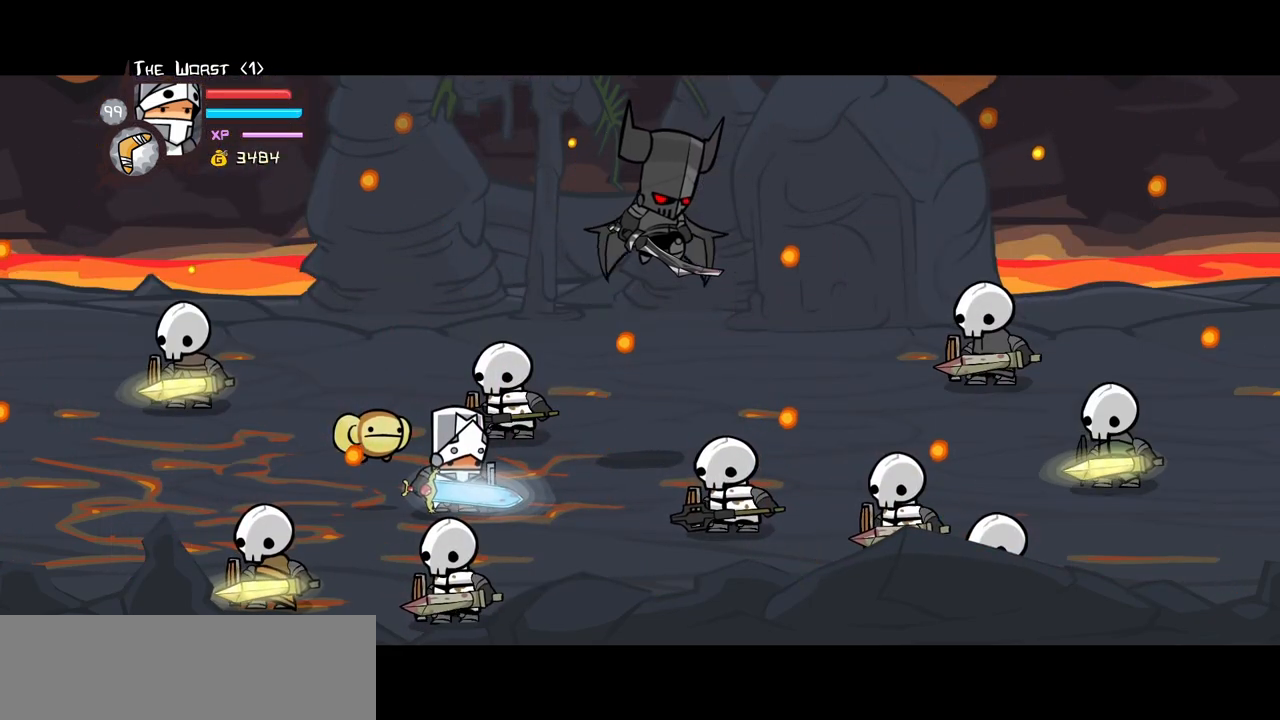
{"keys": ["magic", "right"], "events": []}
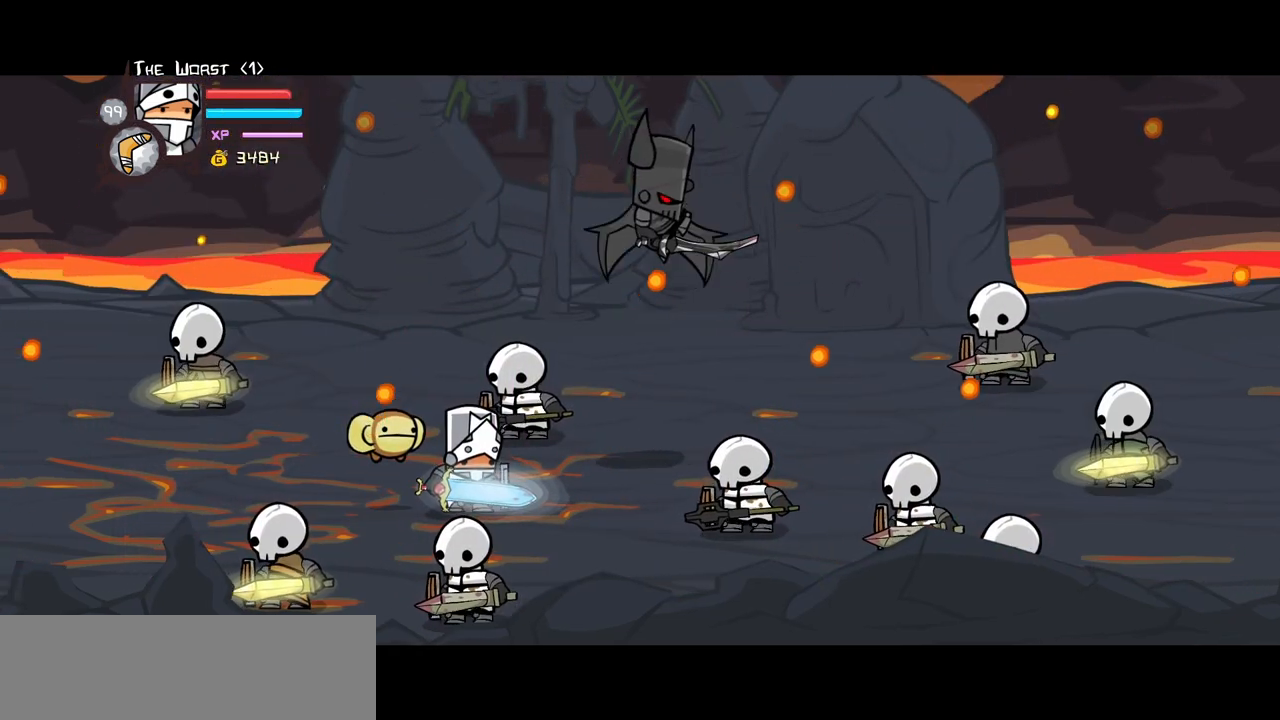
{"keys": ["magic", "right"], "events": []}
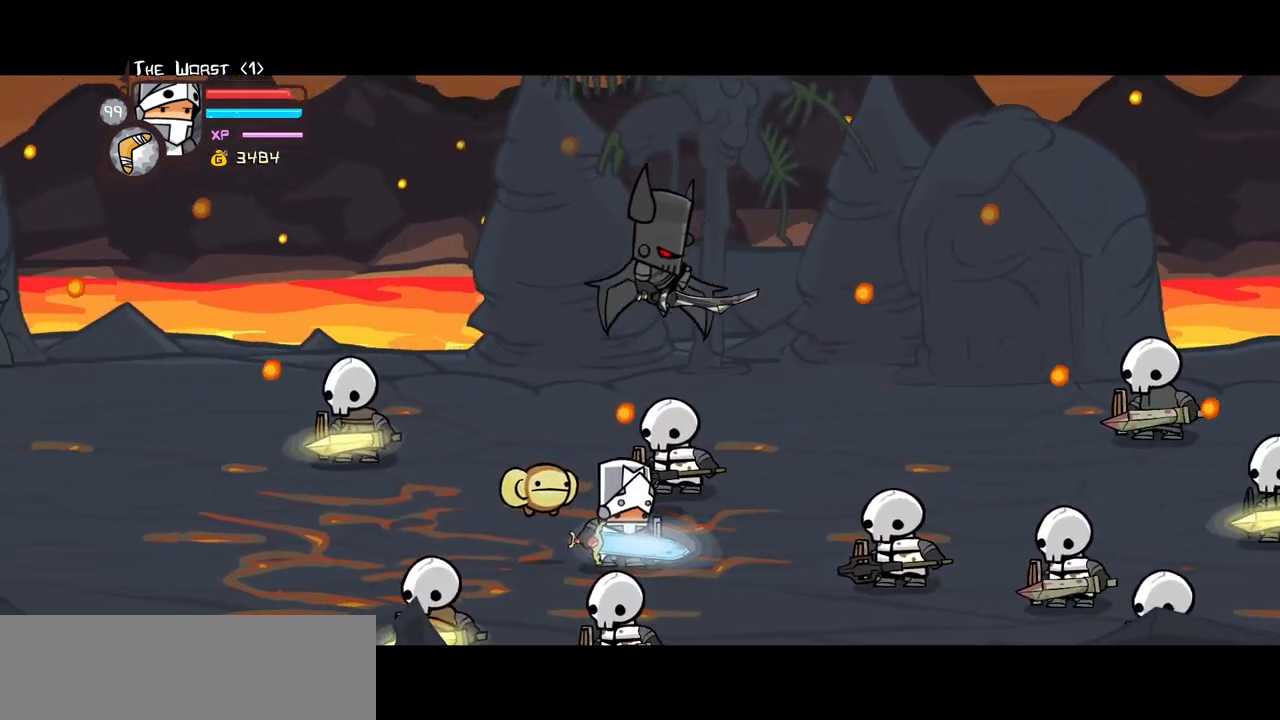
{"keys": ["item", "right", "up"], "events": [[267, "jump", "down"], [367, "jump", "up"], [367, "magic", "up"], [417, "item", "down"], [417, "jump", "down"], [417, "up", "down"], [500, "jump", "up"]]}